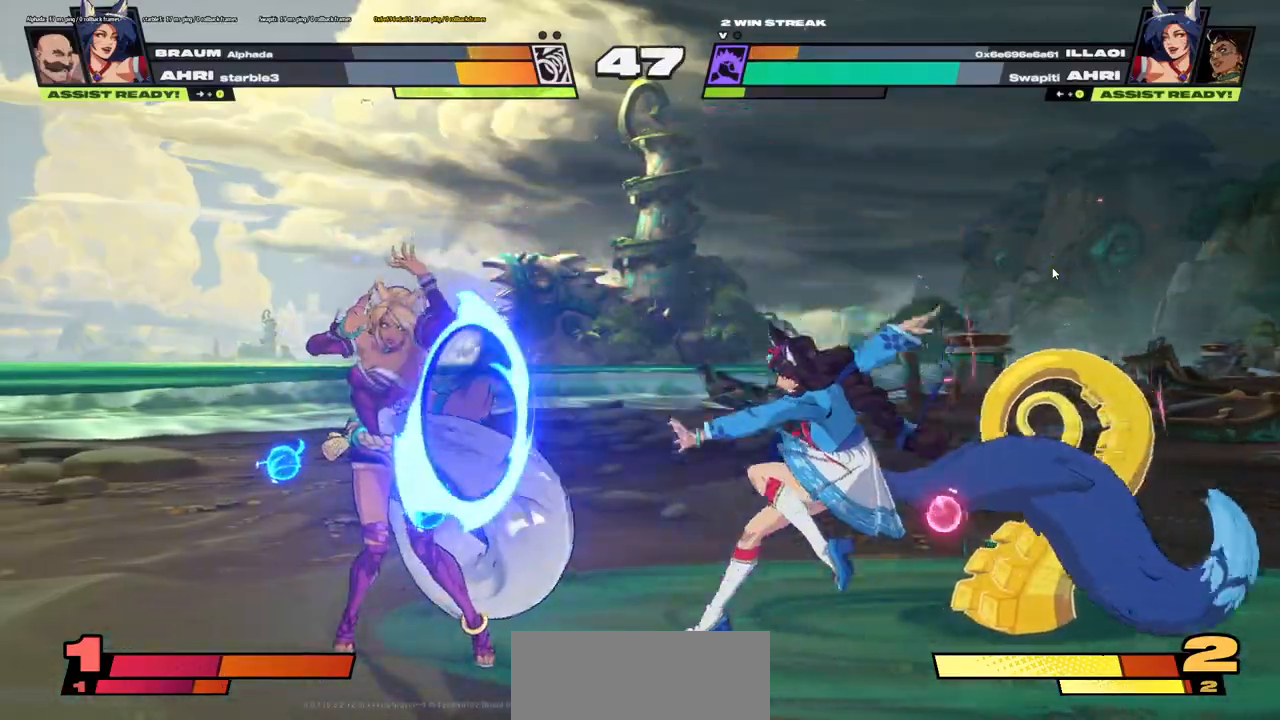
Gameplay with keyboard; each line is a JSON object with the keys held at the frame after it. "events" lists presses ("down") and releases ("up") of ".", "/", "0", "1", "2", "3", "4", "5", "6", "7", "8", "9", "a", "b", "backslash", "backspace", "c", "caps_lock", "comma", "d", "e", "equals", "escape", "f", "f1", "f10", "f11", "f12", "f2", "f3", "f4", "f5", "f6", "f7", "f8", "f9", "g", "h", "i", "j", "k", "l", "lbracket", "m", "minus", "n", "o", "p", "q", "quote", "r", "rbracket", "return", "s", "semicolon", "shift_l", "shift_r", "t", "tab", "tilde", "u", "v", "w", "x", "y" and "z" between this image and that frame as [ms after this image, input, new state], when the widget could be followed in between. No other keys are recorded. Mouse input is not recorded.
{"keys": ["a"], "events": []}
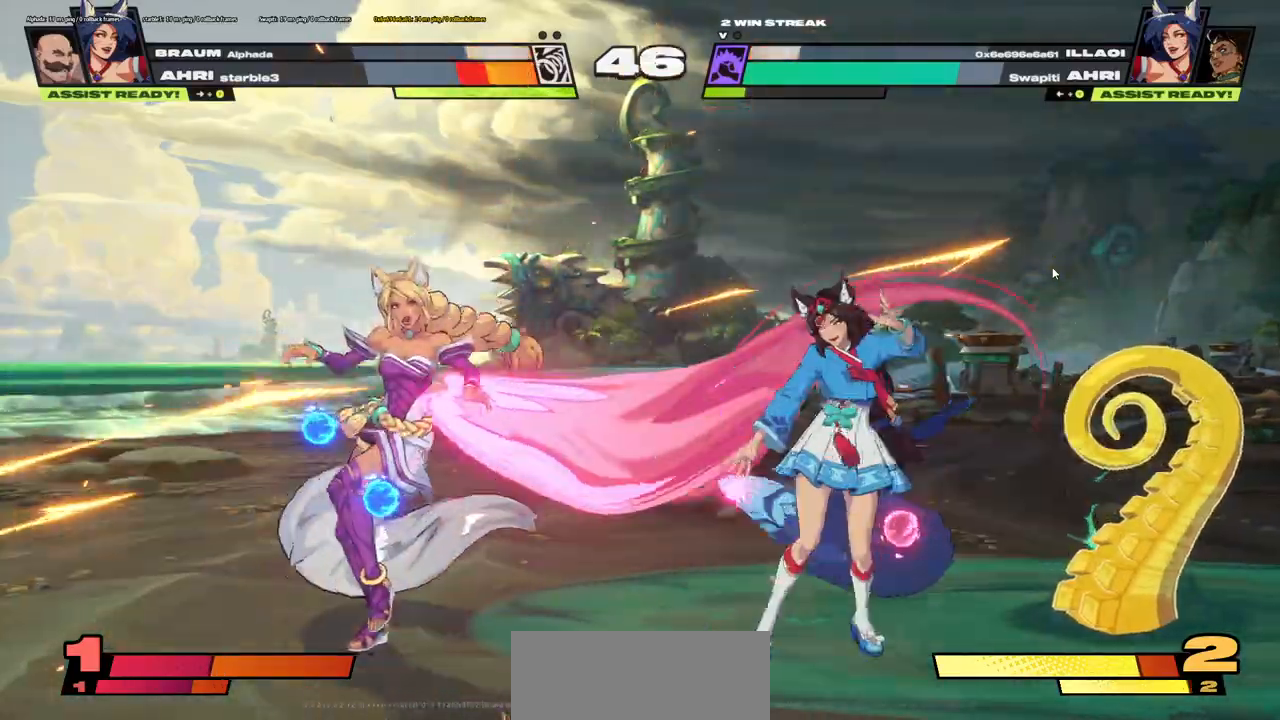
{"keys": ["a"], "events": []}
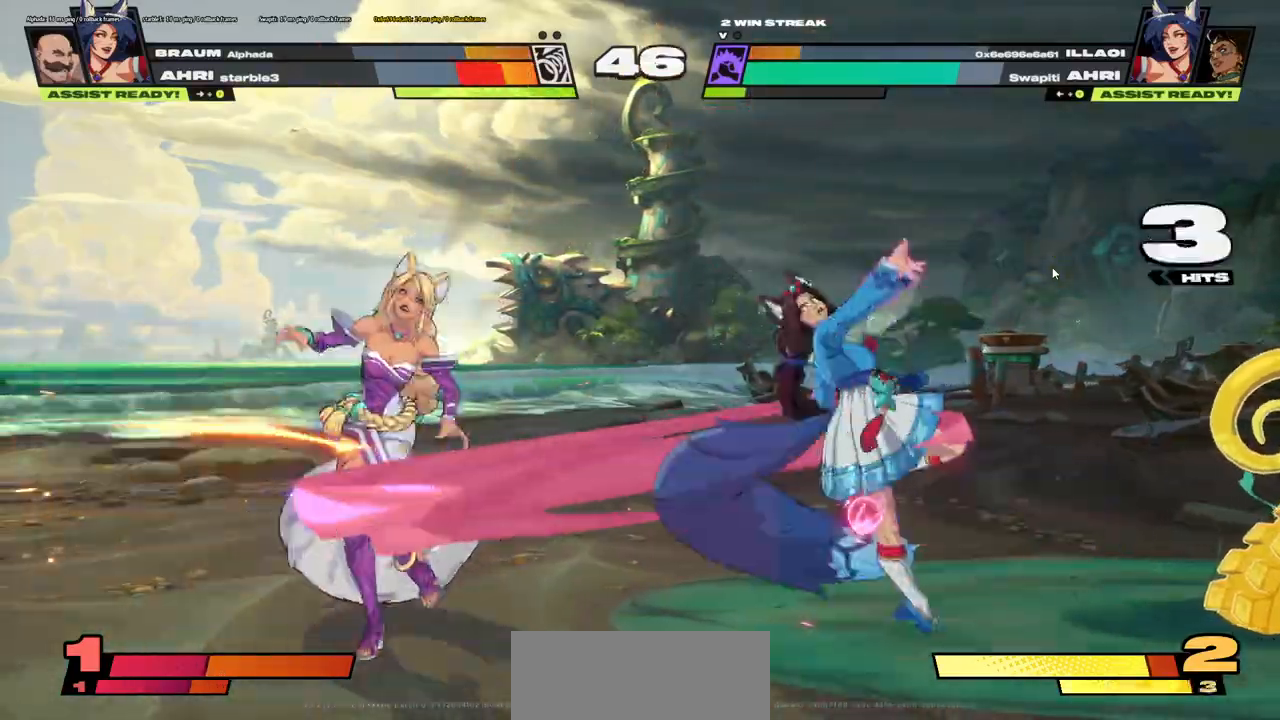
{"keys": ["a"], "events": []}
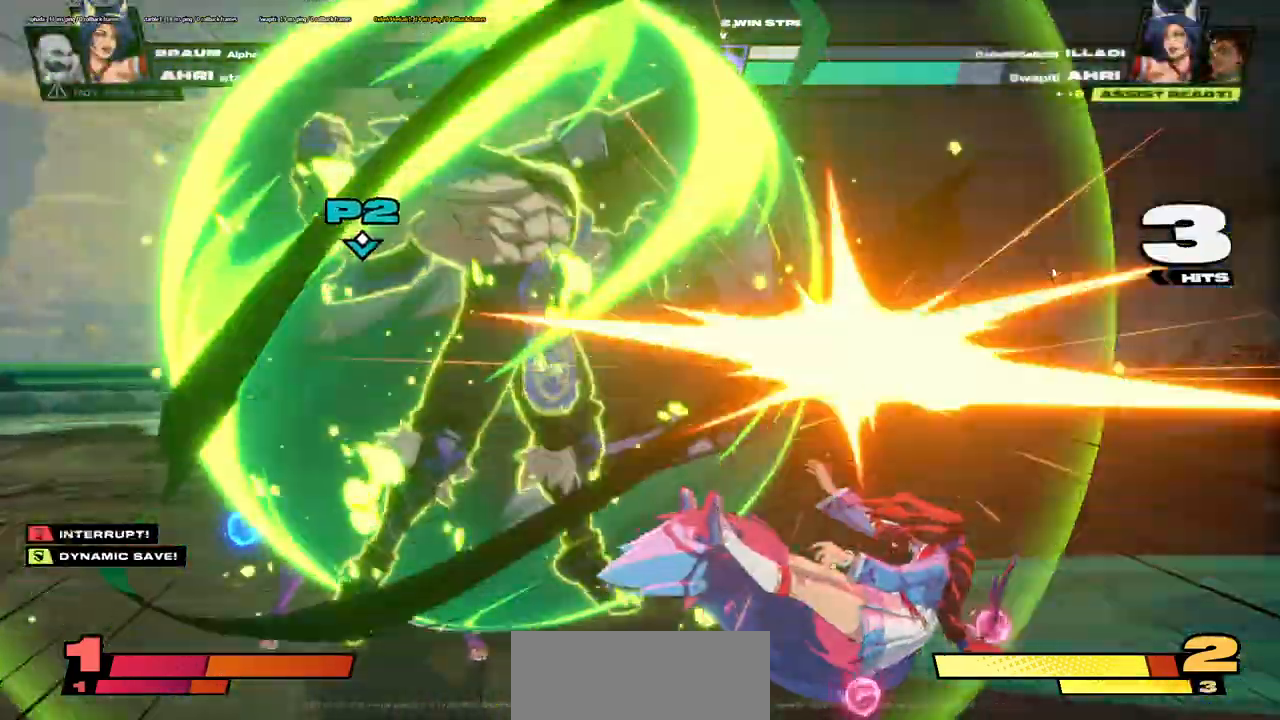
{"keys": ["a"]}
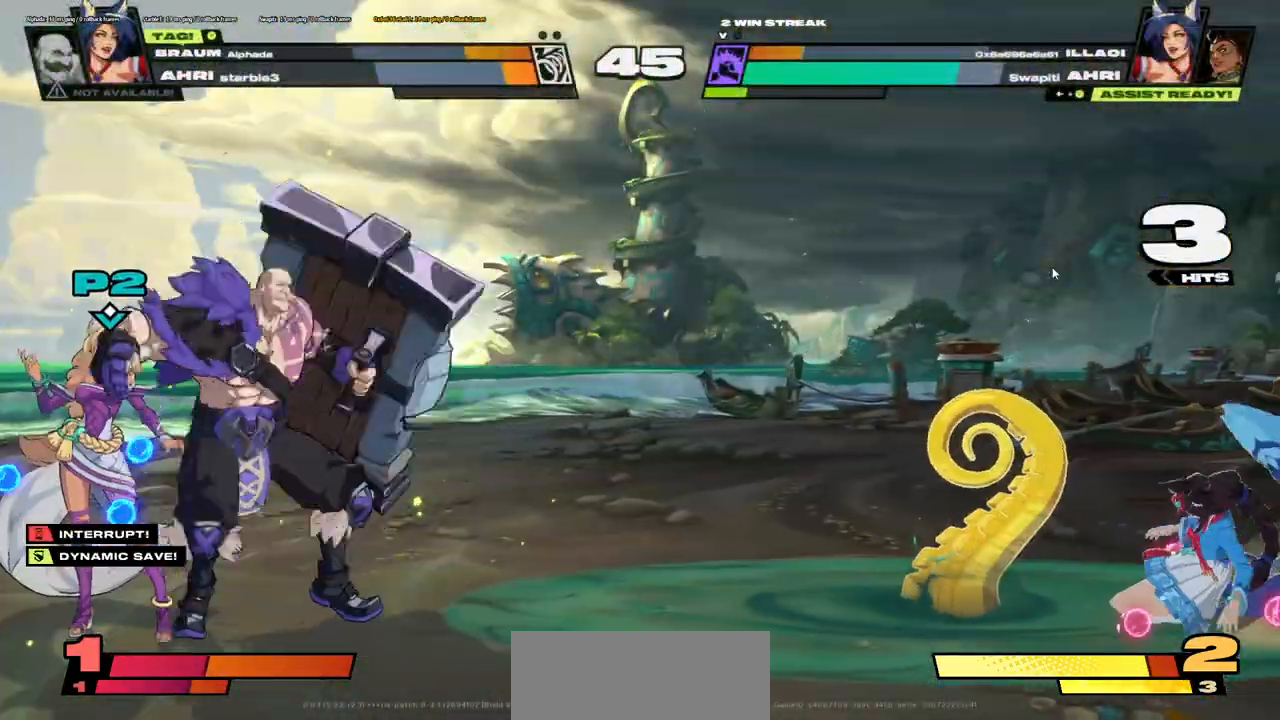
{"keys": ["a"], "events": []}
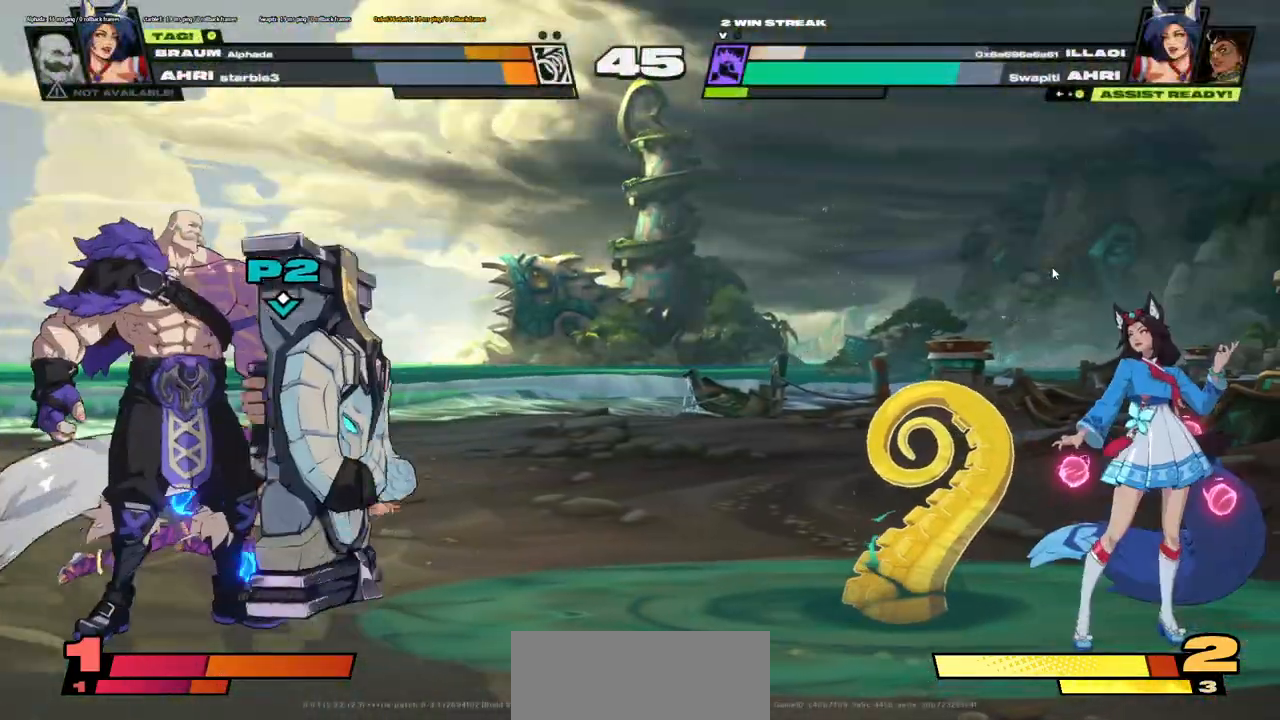
{"keys": ["a"], "events": []}
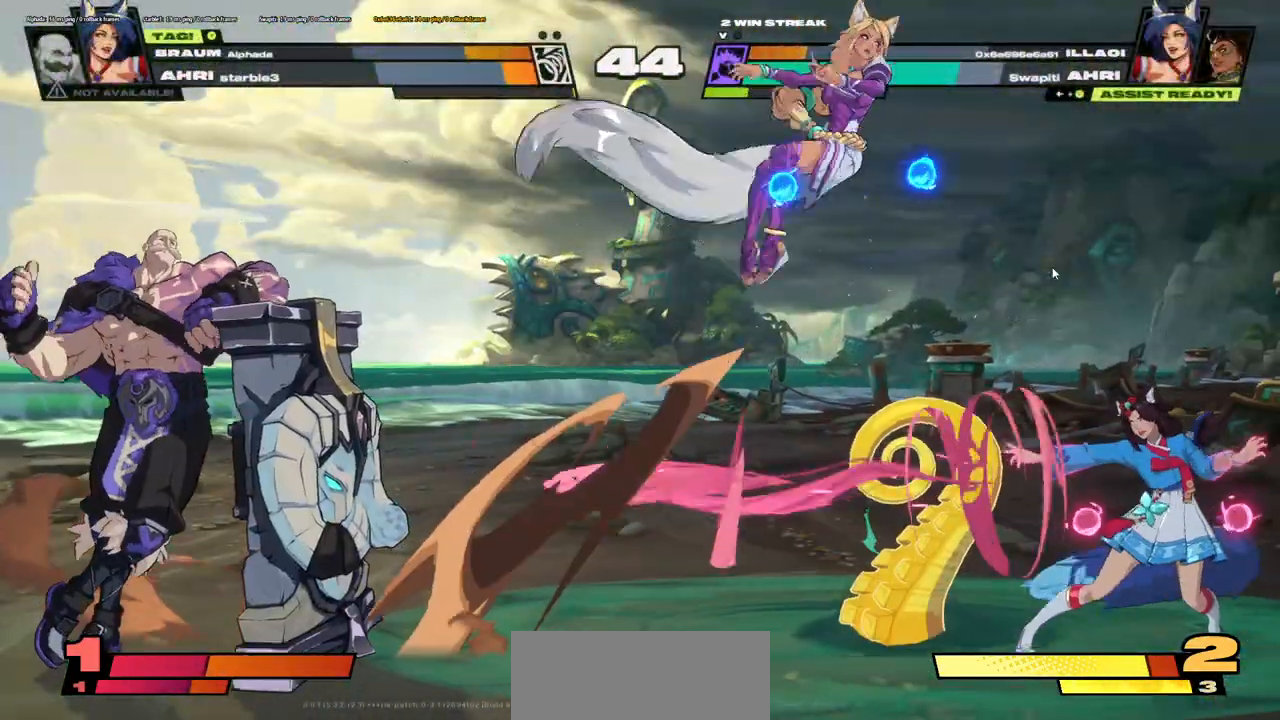
{"keys": ["a"], "events": []}
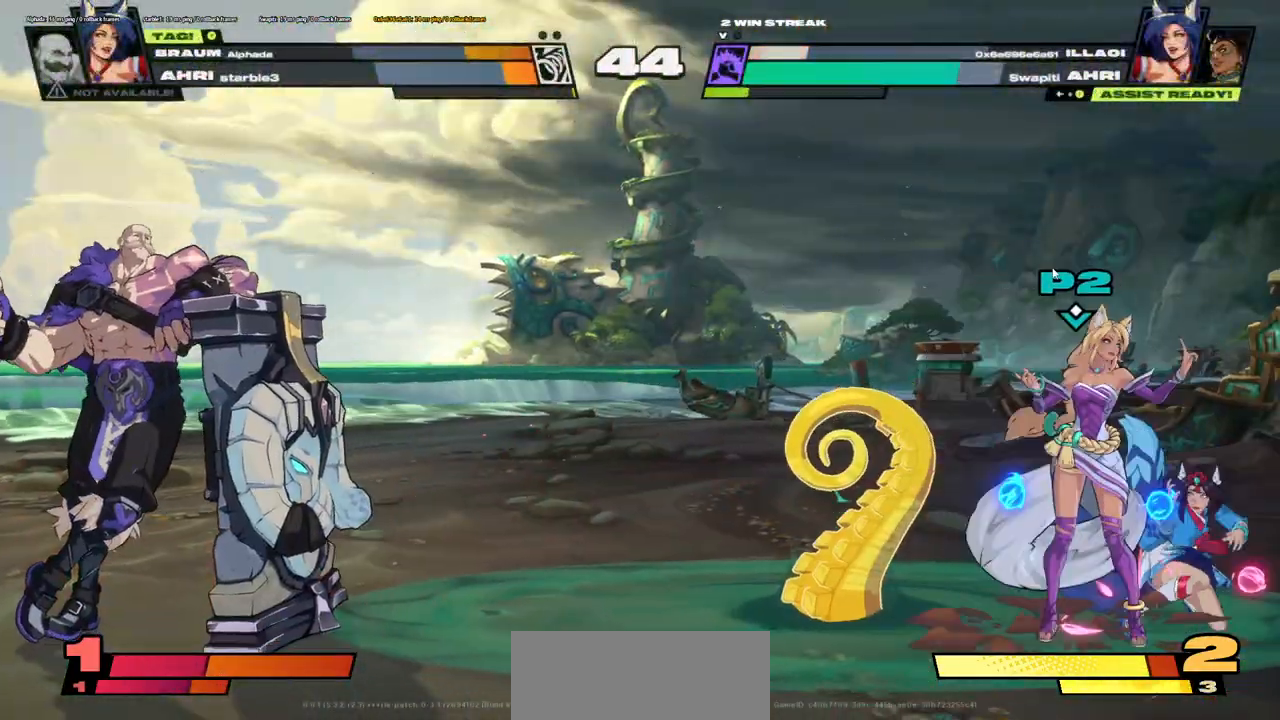
{"keys": ["a"], "events": []}
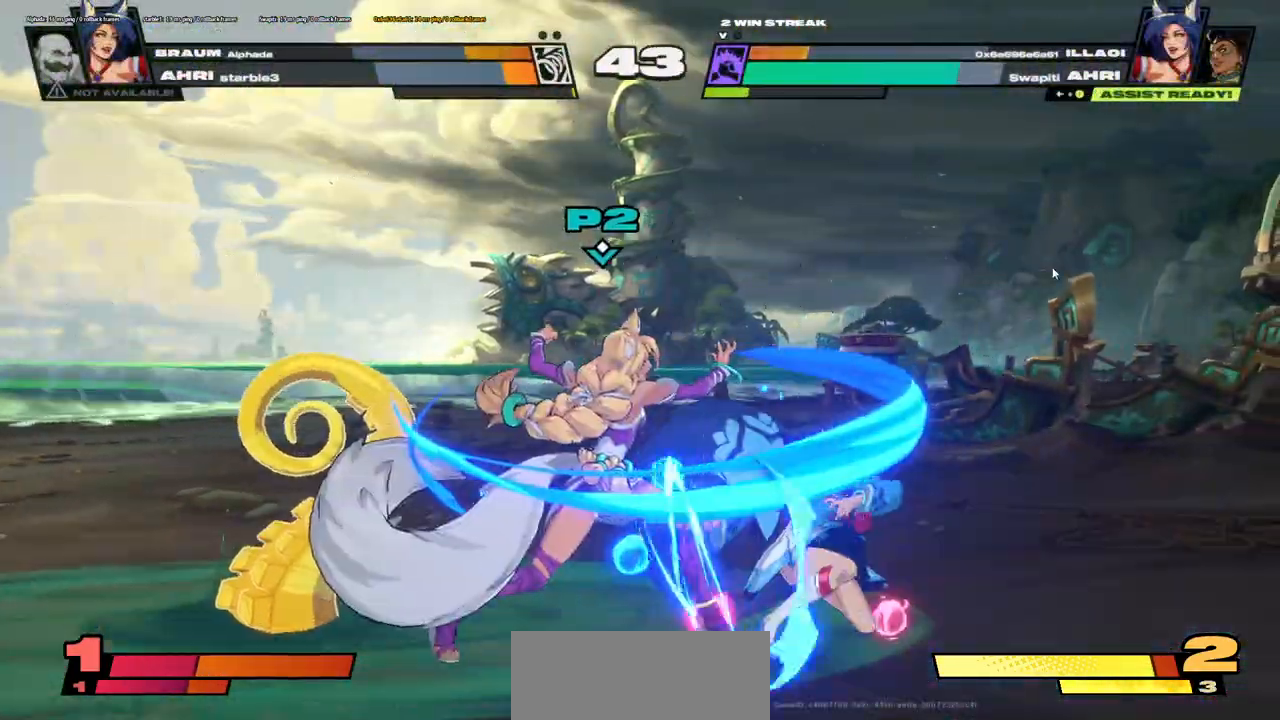
{"keys": ["a"], "events": []}
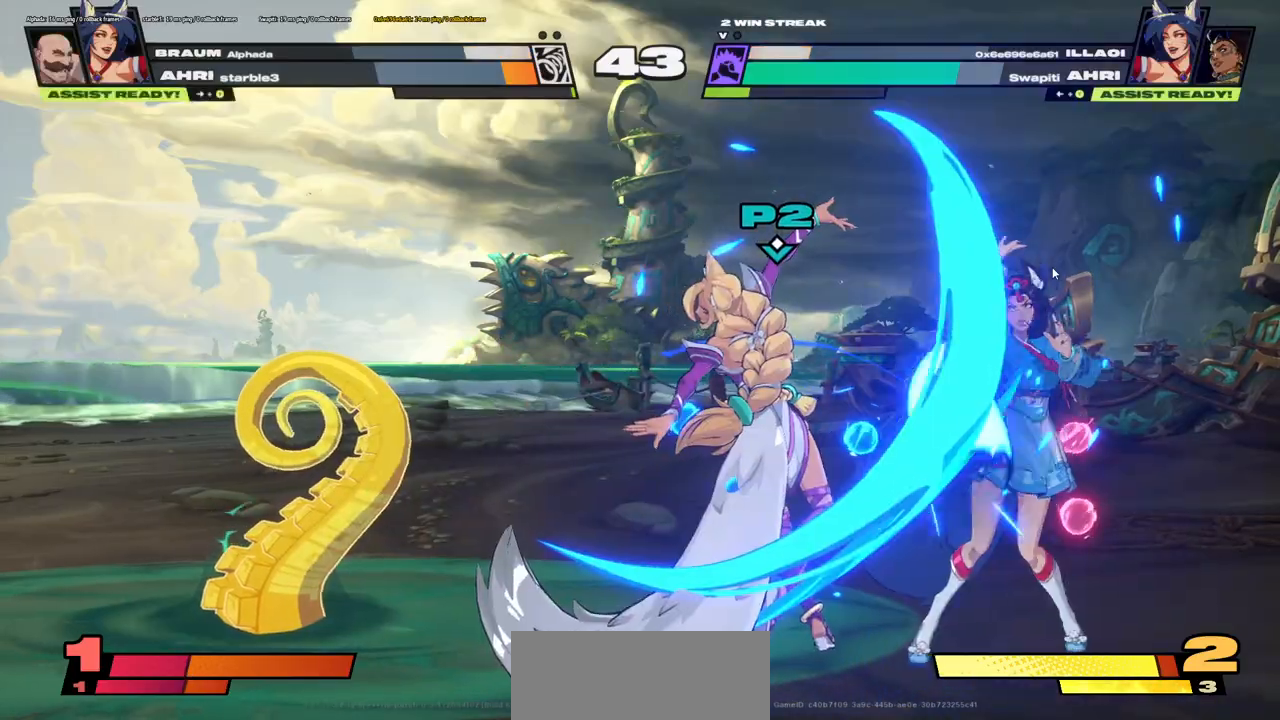
{"keys": ["a"]}
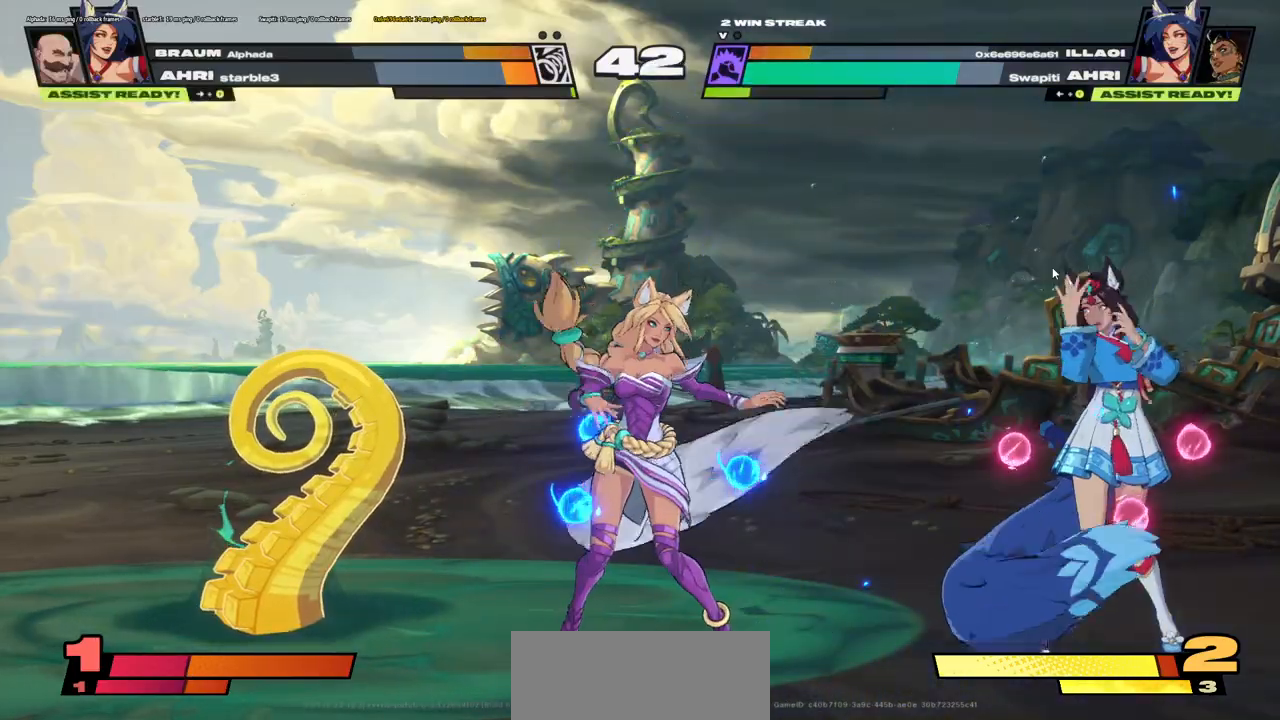
{"keys": ["a"], "events": [[151, "o", "down"], [334, "o", "up"]]}
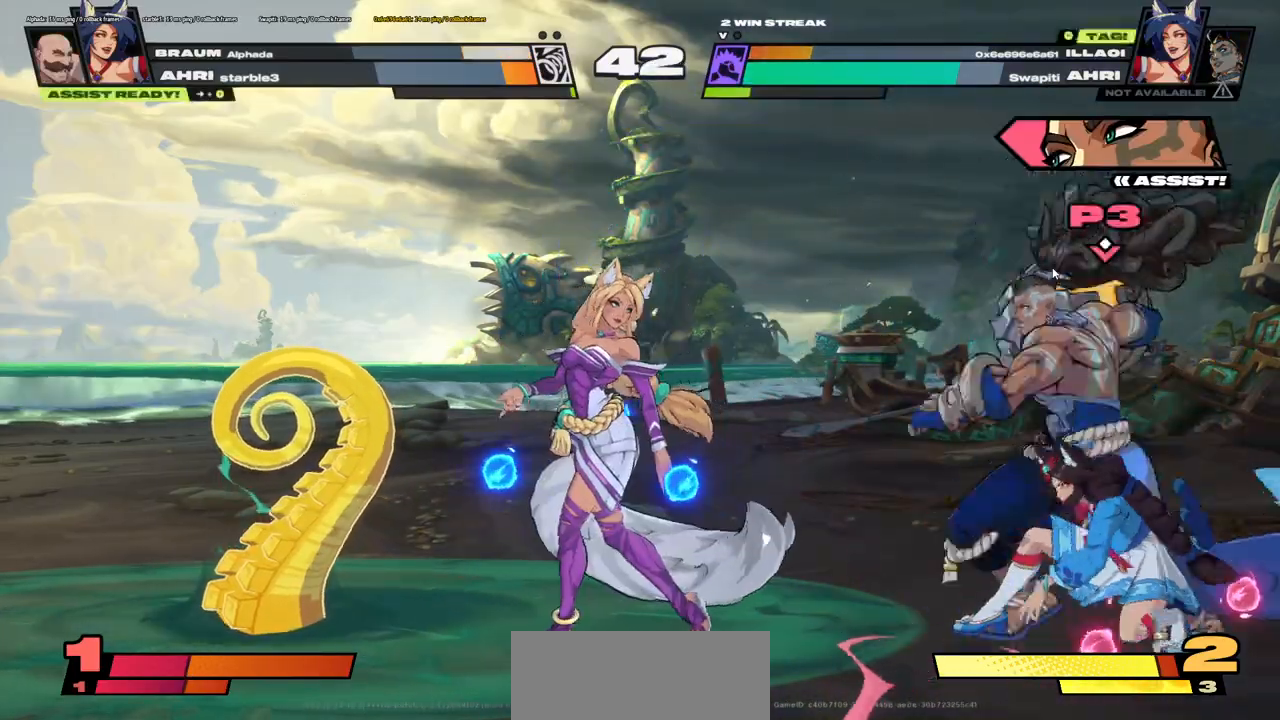
{"keys": [], "events": [[400, "a", "up"]]}